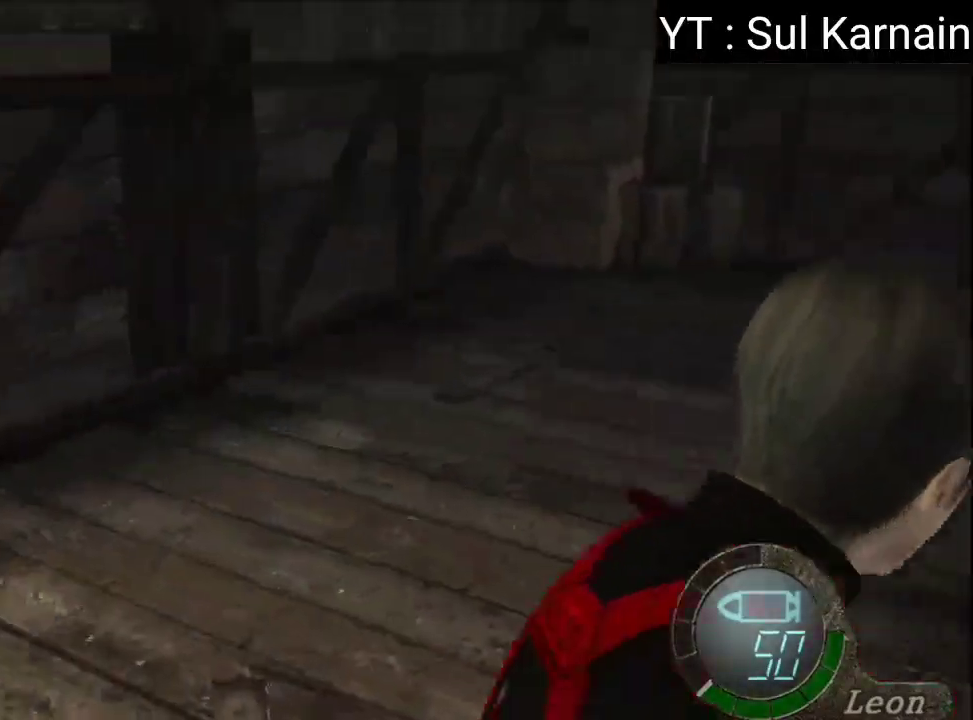
Gameplay with a controller (Xbox layout); each line is a JSON object with the inputs held at the frame after it (dt_ms = milliseconds from this image to that frame). "events" lists button and stick changes between this image and that frame as [ms after this image, input, new state], when the widget could be followed in between.
{"dt_ms": 500, "buttons": ["R1"], "left_stick": "down-left", "right_stick": "left", "events": [[300, "R1", "down"], [333, "left_stick", "down-left"], [383, "R1", "up"], [450, "R1", "down"]]}
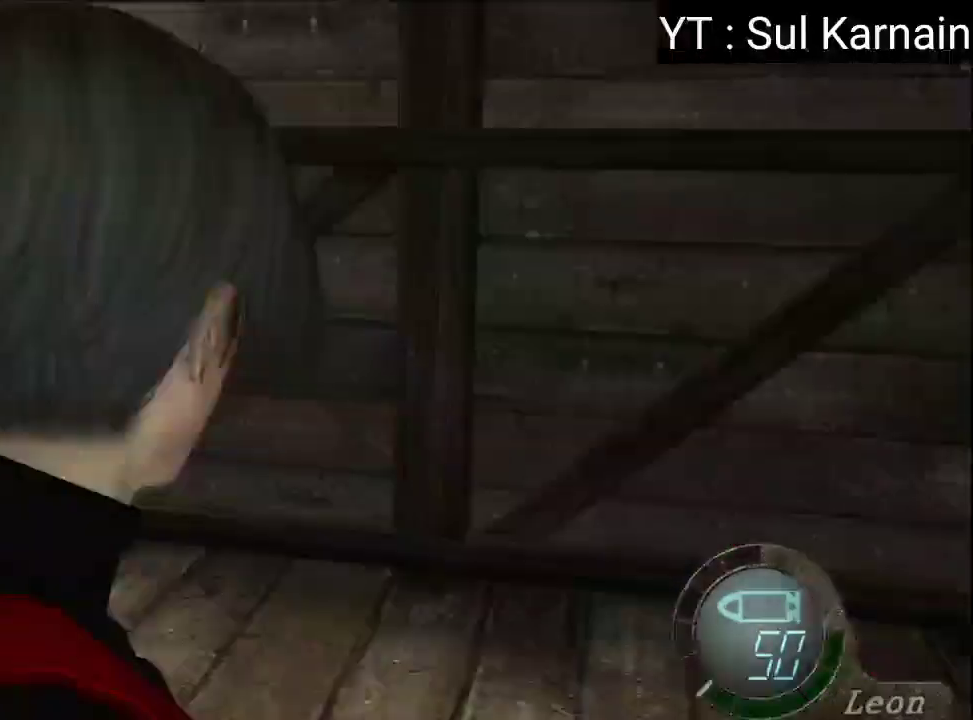
{"dt_ms": 500, "buttons": [], "left_stick": "center", "right_stick": "left", "events": [[33, "R1", "up"], [33, "left_stick", "center"], [33, "right_stick", "center"], [433, "right_stick", "left"]]}
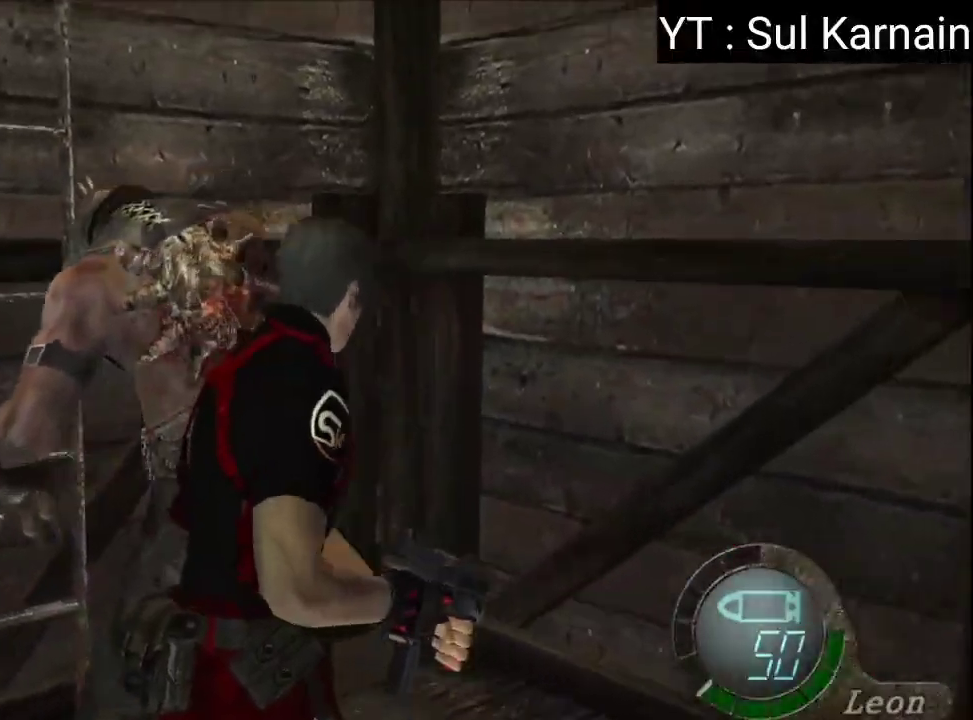
{"dt_ms": 500, "buttons": ["L1"], "left_stick": "right", "right_stick": "center", "events": [[67, "R1", "down"], [83, "left_stick", "down-left"], [150, "L1", "down"], [150, "R1", "up"], [150, "right_stick", "center"], [283, "left_stick", "center"], [400, "left_stick", "right"]]}
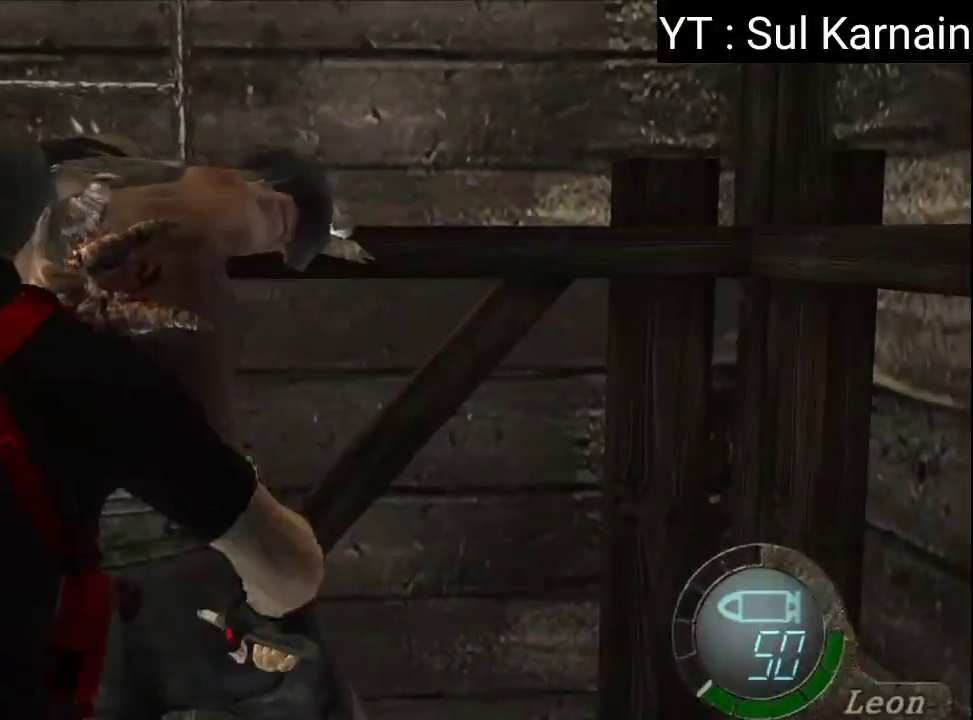
{"dt_ms": 500, "buttons": ["A", "L1"], "left_stick": "down", "right_stick": "center", "events": [[17, "A", "down"], [333, "left_stick", "down-right"], [500, "left_stick", "down"]]}
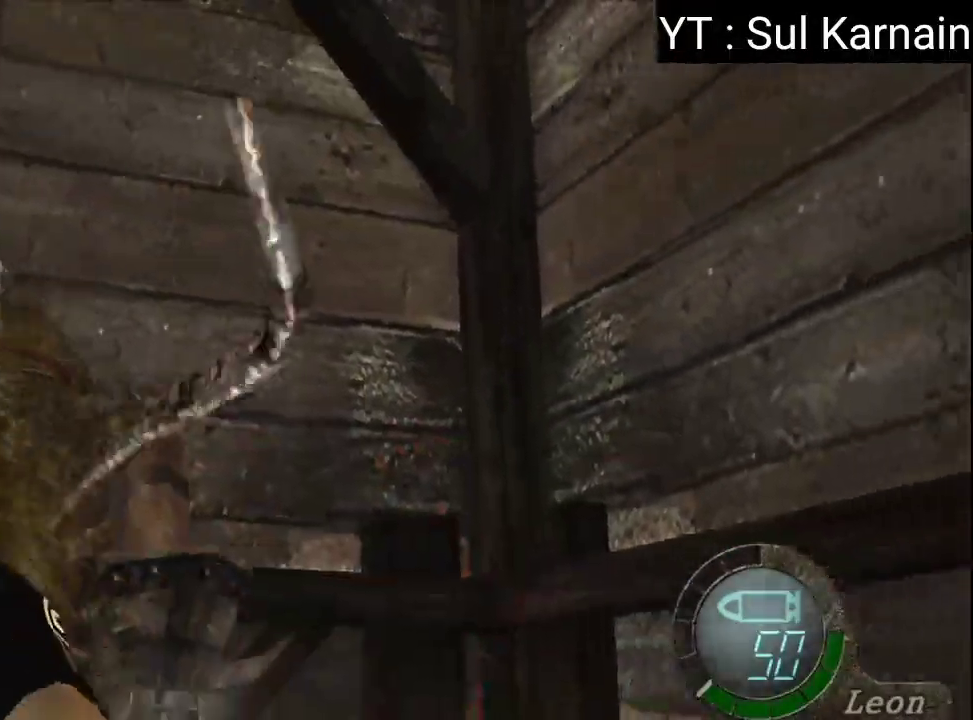
{"dt_ms": 500, "buttons": ["A", "L1"], "left_stick": "down-left", "right_stick": "center", "events": [[417, "left_stick", "down-left"]]}
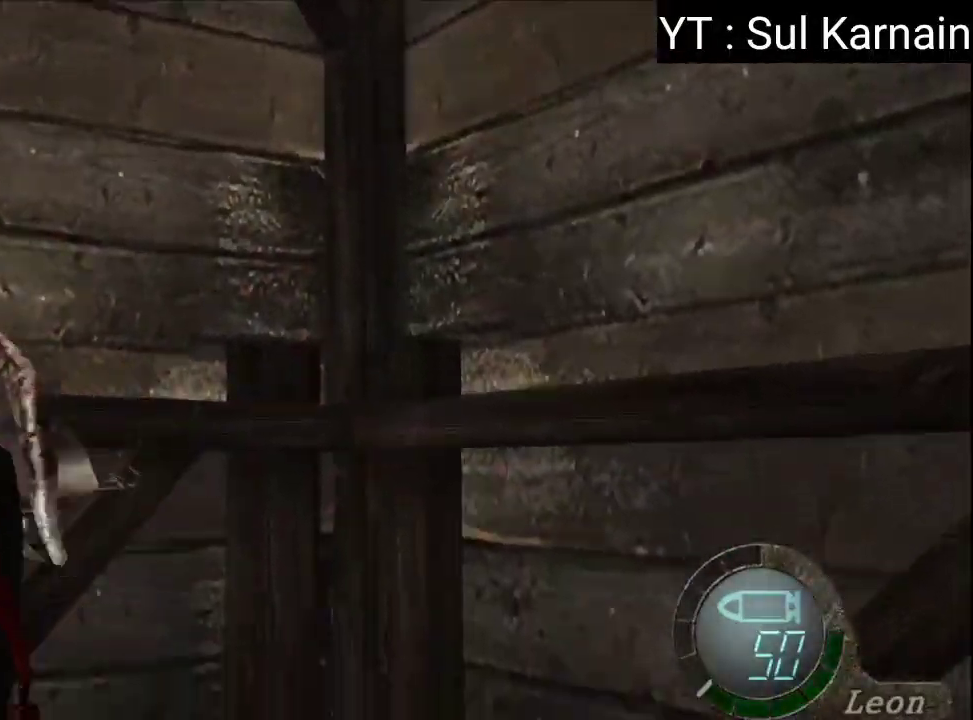
{"dt_ms": 500, "buttons": ["A", "L1"], "left_stick": "left", "right_stick": "center", "events": [[417, "left_stick", "left"]]}
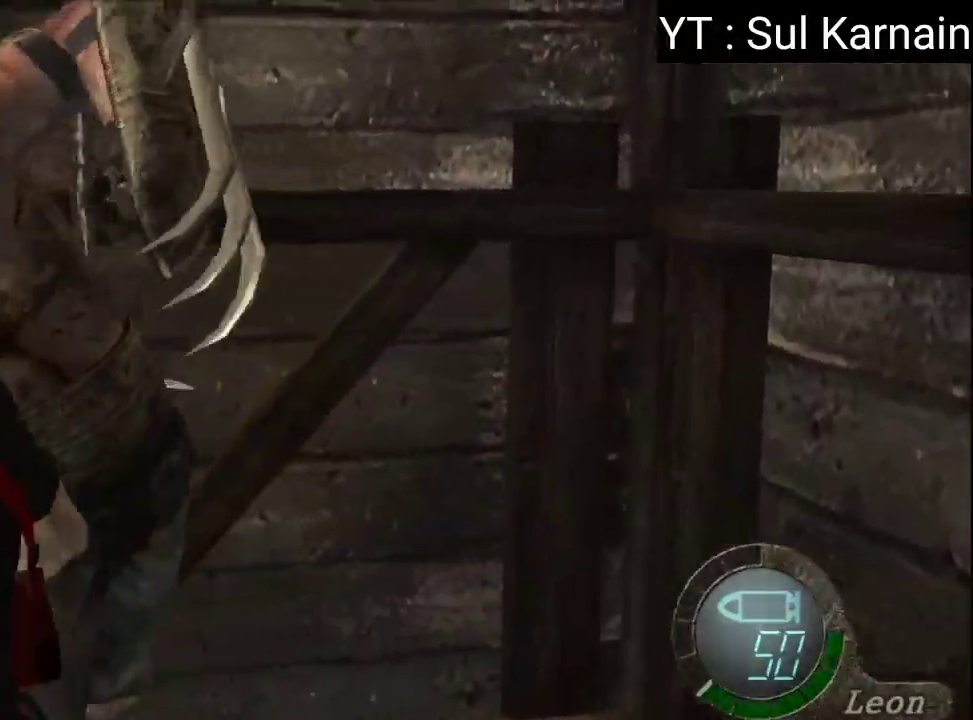
{"dt_ms": 500, "buttons": ["A", "L1"], "left_stick": "center", "right_stick": "center", "events": [[200, "left_stick", "center"]]}
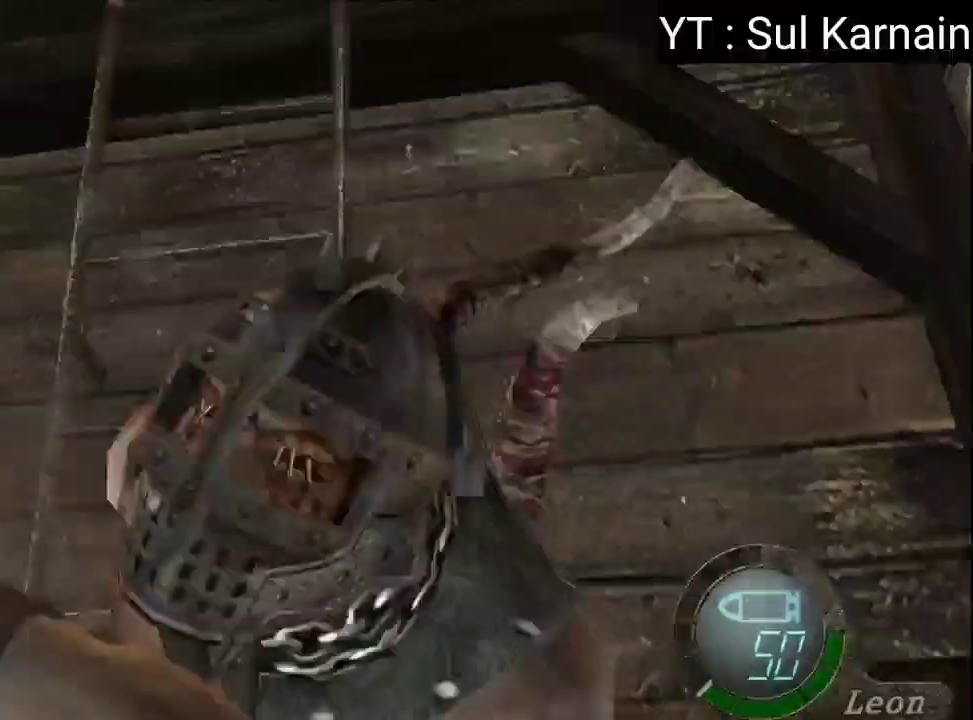
{"dt_ms": 500, "buttons": ["L1"], "left_stick": "down-right", "right_stick": "center", "events": [[67, "A", "up"], [300, "left_stick", "right"], [383, "left_stick", "down-right"]]}
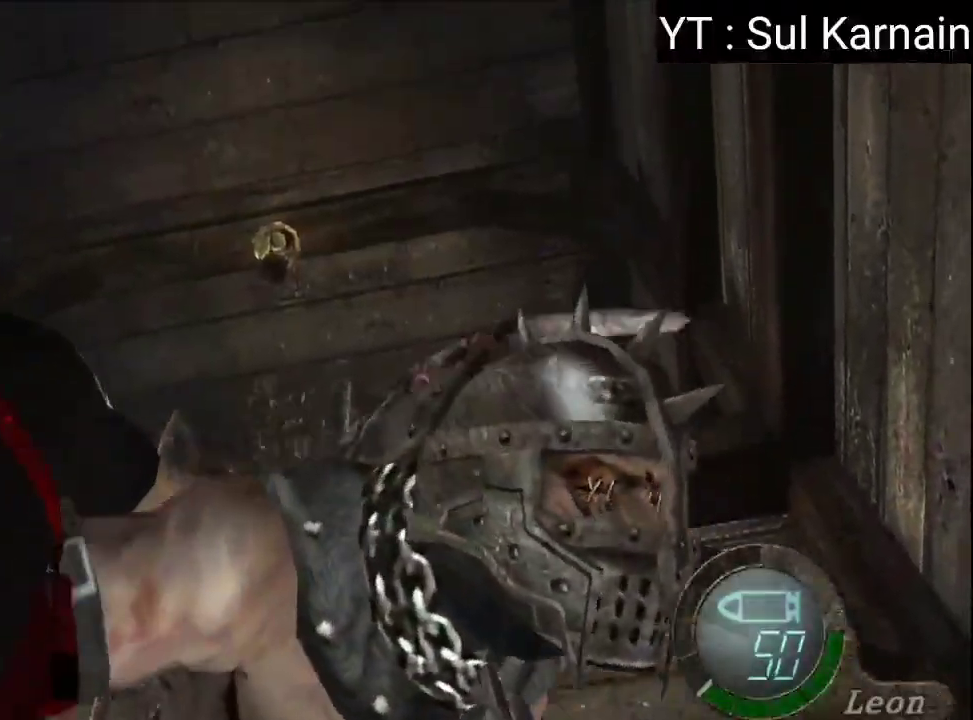
{"dt_ms": 500, "buttons": ["A", "L1"], "left_stick": "center", "right_stick": "center", "events": [[17, "A", "down"], [183, "left_stick", "center"]]}
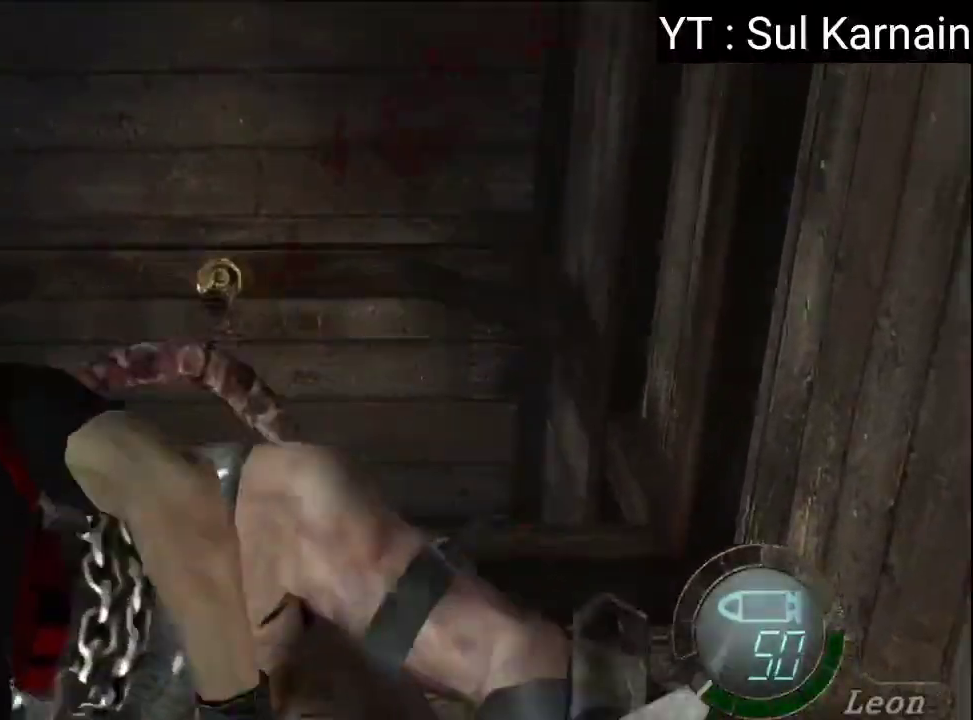
{"dt_ms": 500, "buttons": [], "left_stick": "center", "right_stick": "center", "events": [[83, "left_stick", "down"], [117, "A", "up"], [117, "L1", "up"], [317, "left_stick", "center"]]}
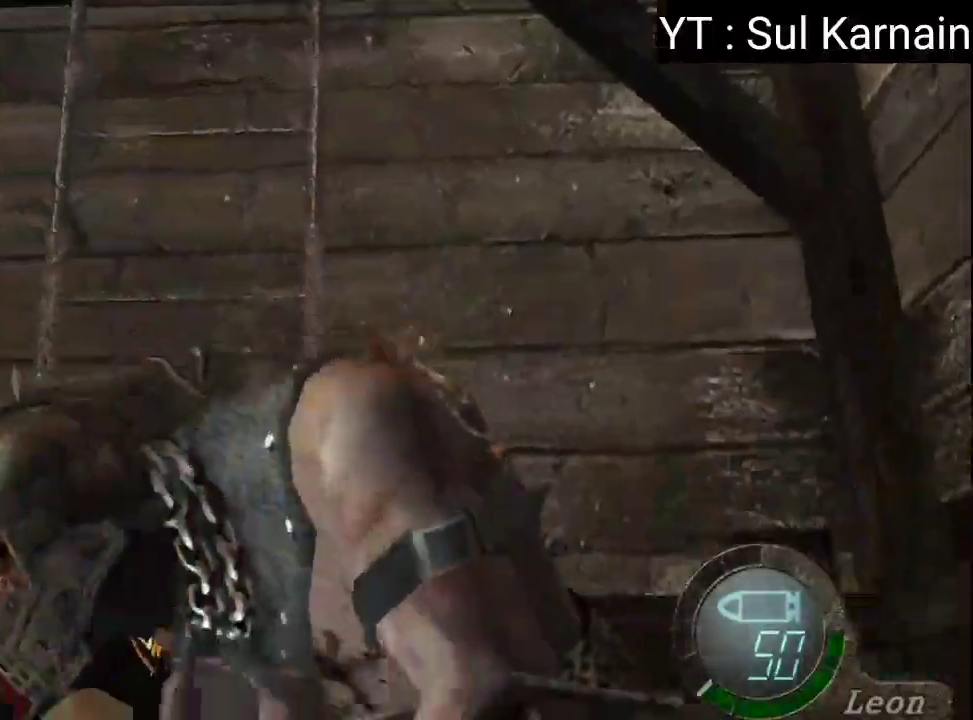
{"dt_ms": 1000, "buttons": ["A", "L1"], "left_stick": "down-right", "right_stick": "center"}
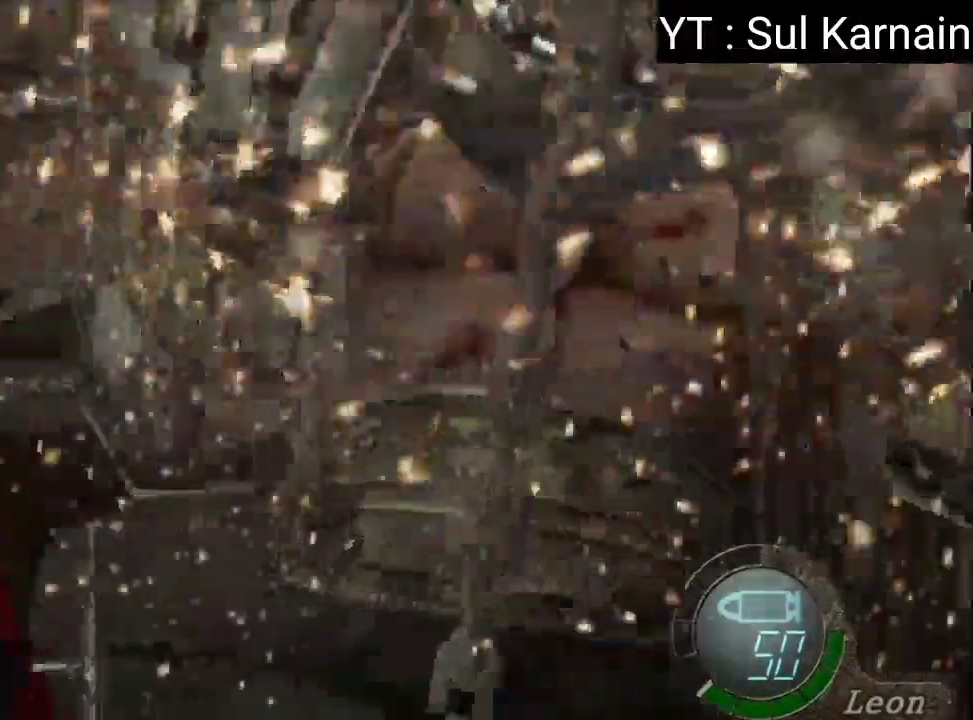
{"dt_ms": 500, "buttons": [], "left_stick": "down", "right_stick": "center", "events": [[67, "left_stick", "right"], [433, "A", "up"], [433, "L1", "up"], [467, "left_stick", "down"]]}
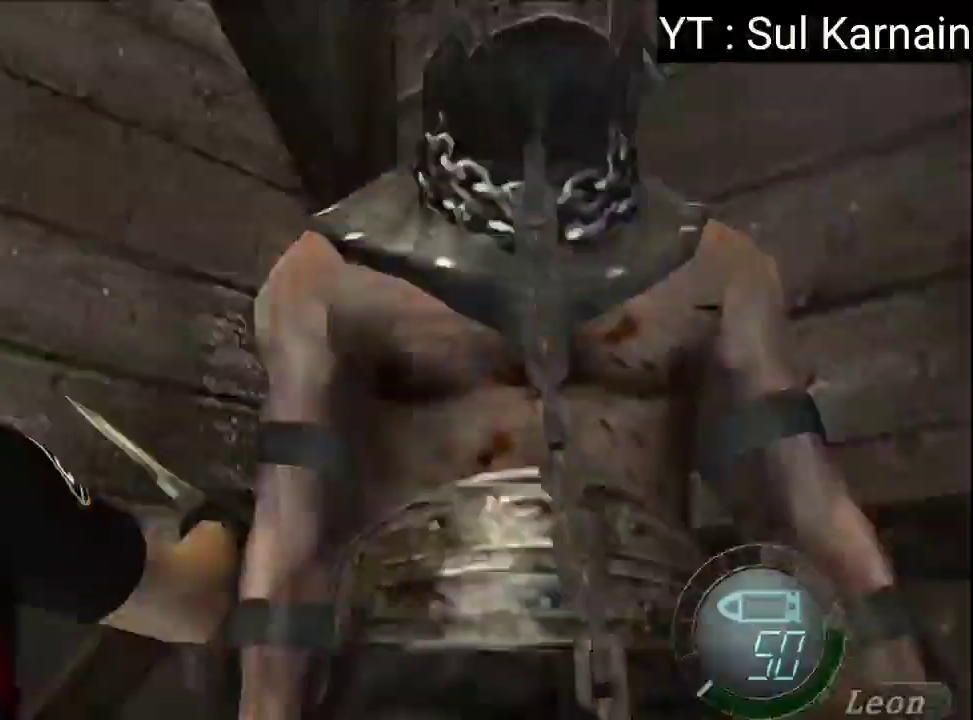
{"dt_ms": 500, "buttons": ["A"], "left_stick": "left", "right_stick": "center", "events": [[33, "left_stick", "down-left"], [267, "left_stick", "left"], [317, "A", "down"], [400, "A", "up"], [450, "A", "down"]]}
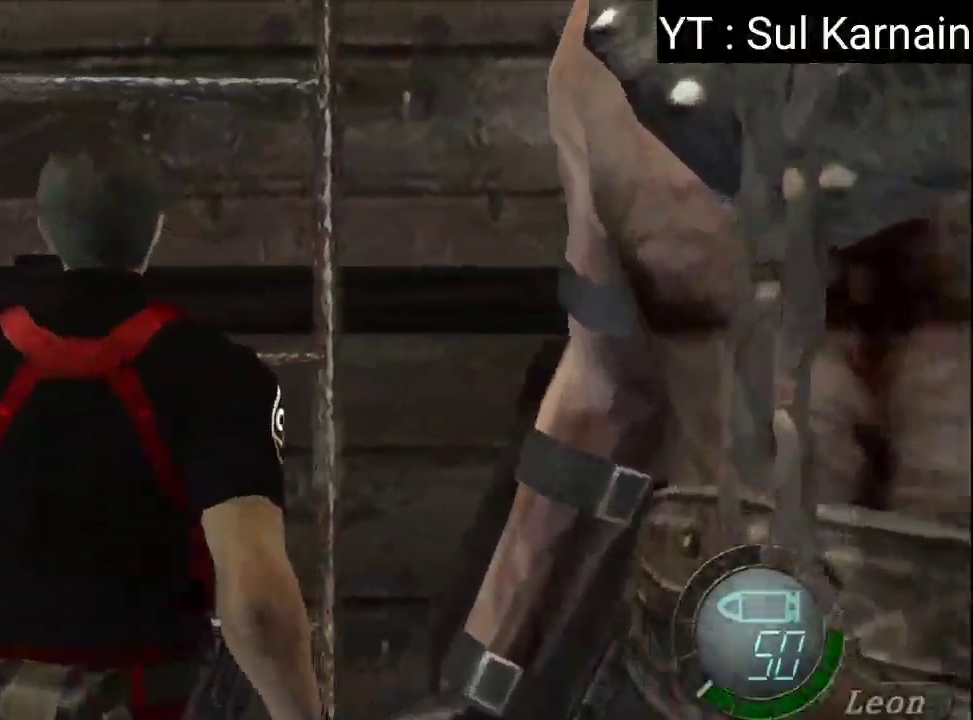
{"dt_ms": 500, "buttons": [], "left_stick": "down", "right_stick": "center"}
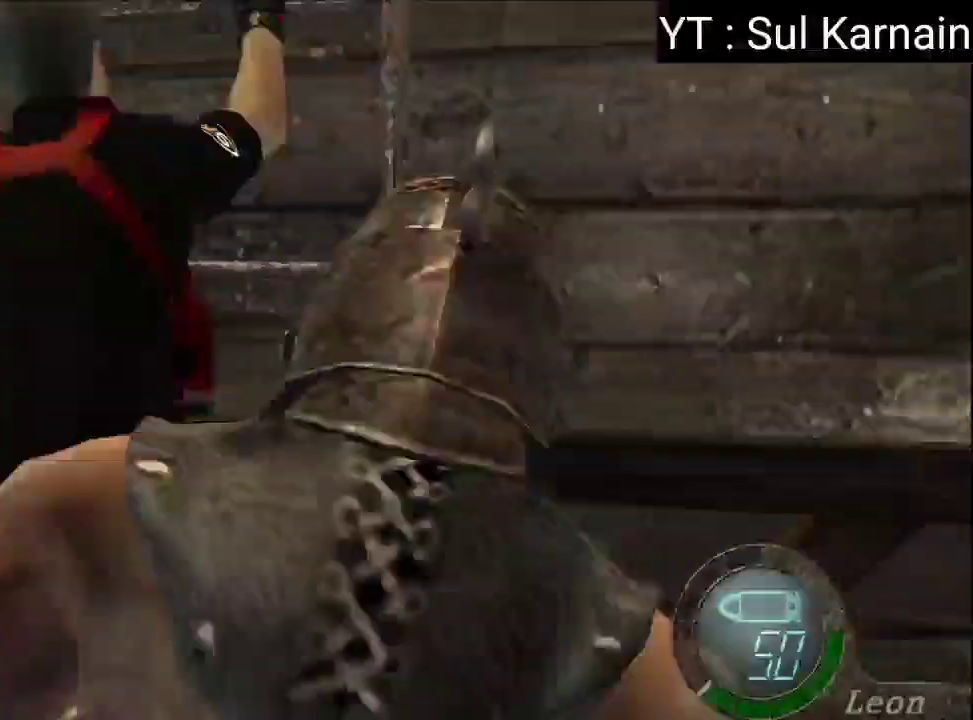
{"dt_ms": 500, "buttons": [], "left_stick": "down", "right_stick": "center", "events": [[33, "left_stick", "center"], [133, "L3", "down"], [133, "left_stick", "down-right"], [267, "L3", "up"], [317, "left_stick", "down-left"], [467, "left_stick", "down"]]}
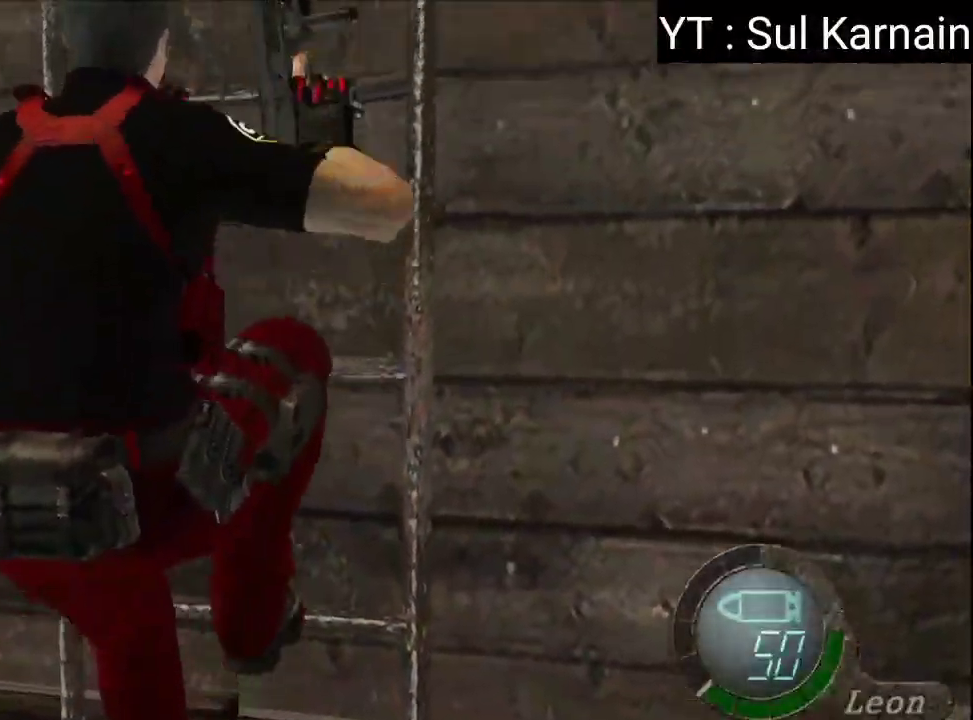
{"dt_ms": 1000, "buttons": [], "left_stick": "down", "right_stick": "center"}
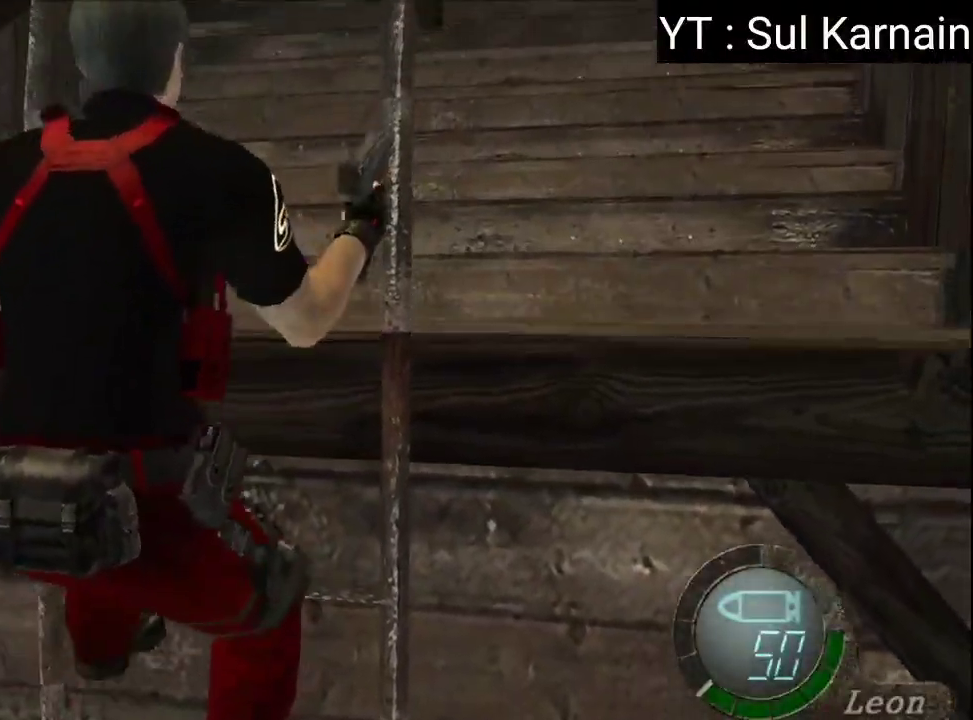
{"dt_ms": 500, "buttons": [], "left_stick": "down", "right_stick": "center"}
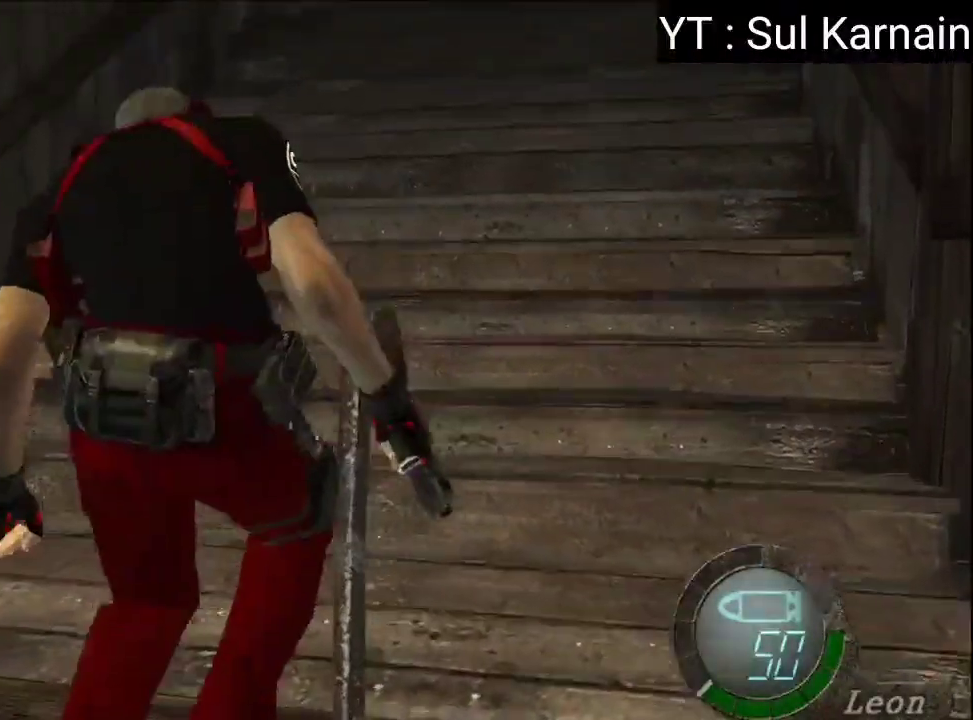
{"dt_ms": 500, "buttons": [], "left_stick": "down-right", "right_stick": "center", "events": [[483, "left_stick", "down-right"]]}
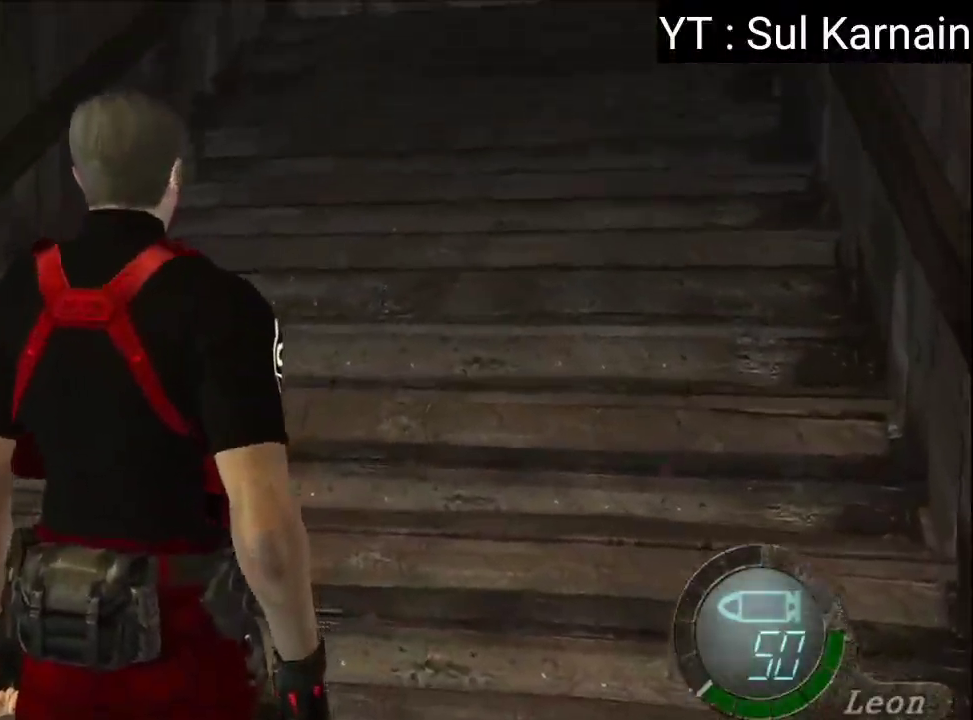
{"dt_ms": 500, "buttons": [], "left_stick": "down-right", "right_stick": "center", "events": [[100, "right_stick", "right"], [167, "R1", "down"], [267, "R1", "up"], [317, "R1", "down"], [450, "R1", "up"], [450, "right_stick", "center"]]}
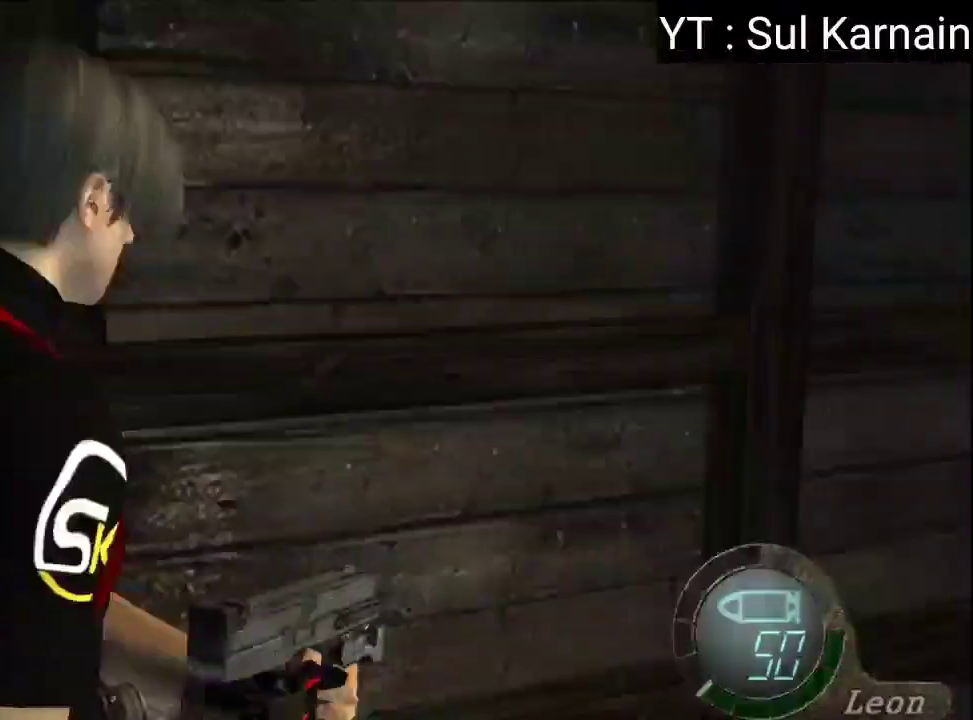
{"dt_ms": 500, "buttons": [], "left_stick": "down", "right_stick": "down", "events": [[133, "right_stick", "down"], [183, "left_stick", "down"]]}
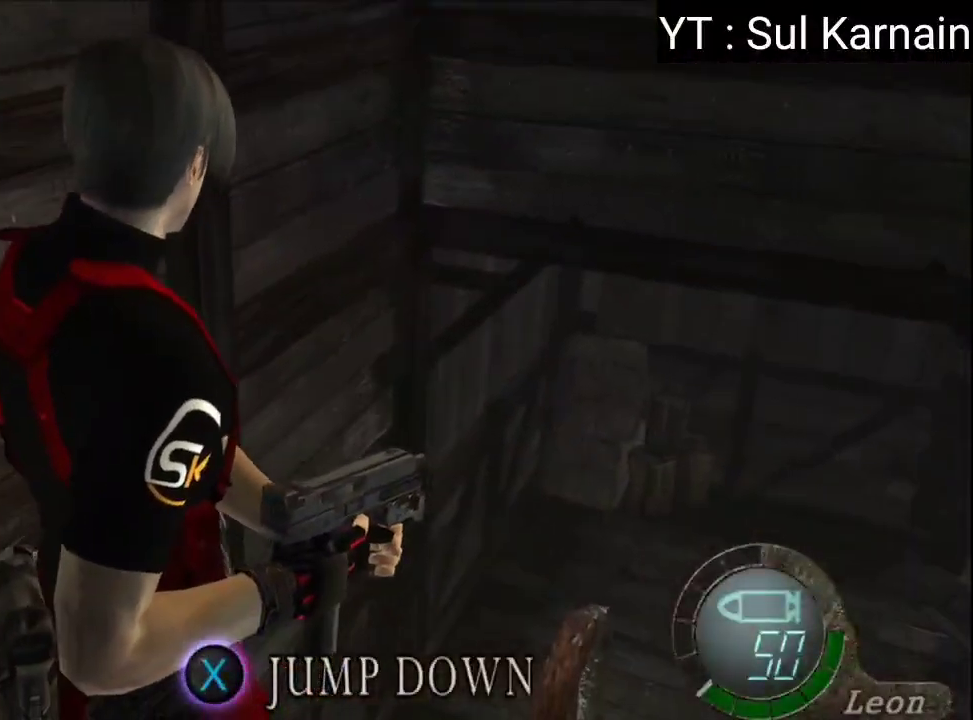
{"dt_ms": 500, "buttons": [], "left_stick": "down-right", "right_stick": "down", "events": [[483, "left_stick", "down-right"]]}
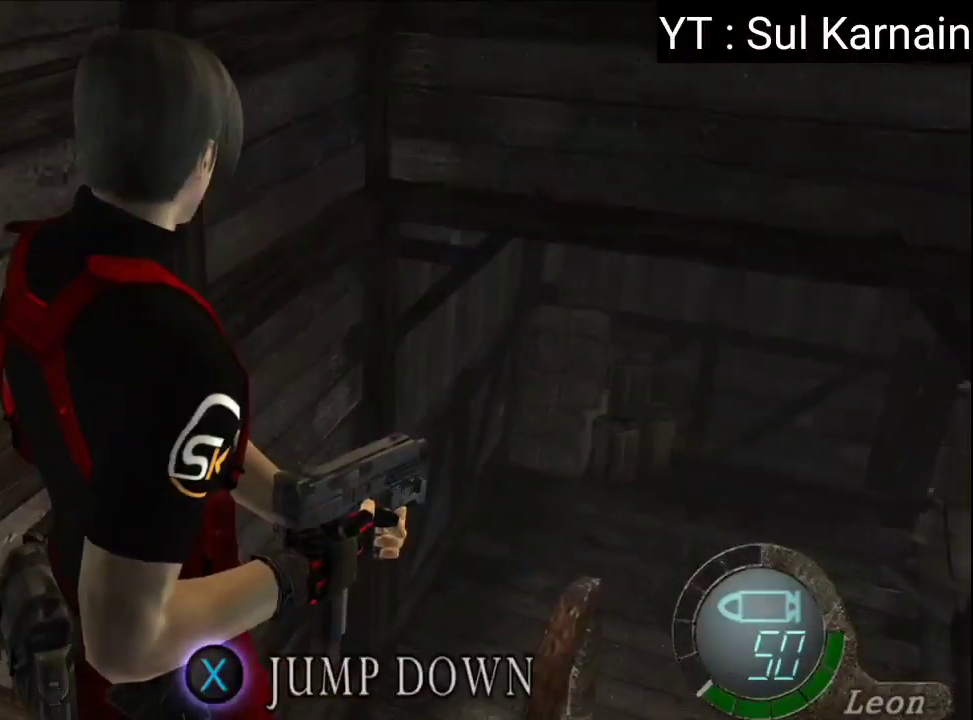
{"dt_ms": 500, "buttons": [], "left_stick": "down", "right_stick": "down", "events": [[133, "left_stick", "down"]]}
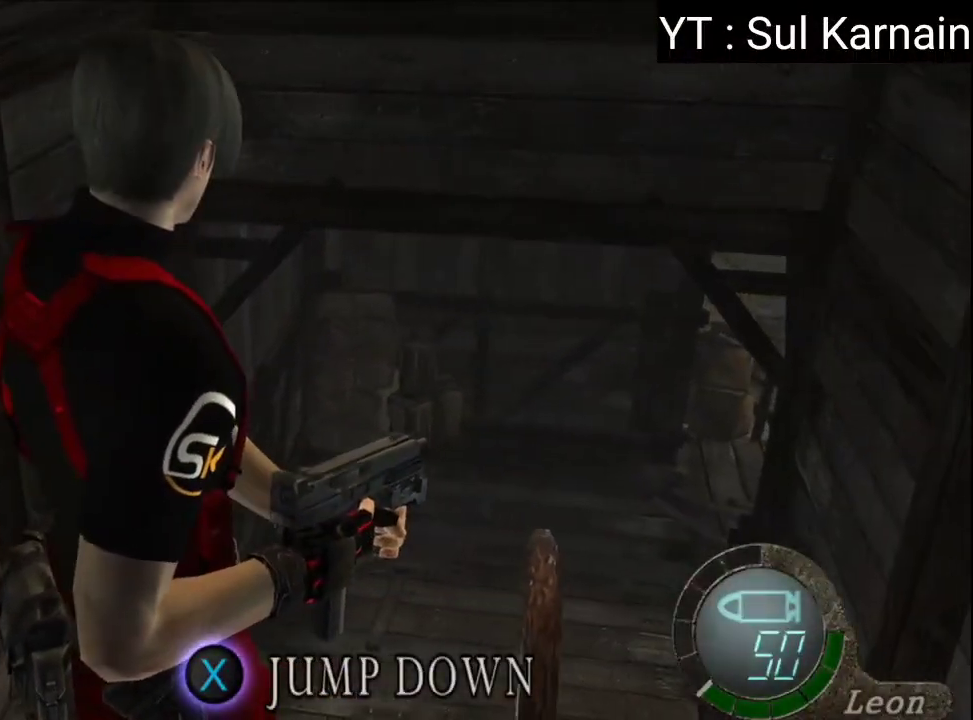
{"dt_ms": 1000, "buttons": [], "left_stick": "down-left", "right_stick": "down"}
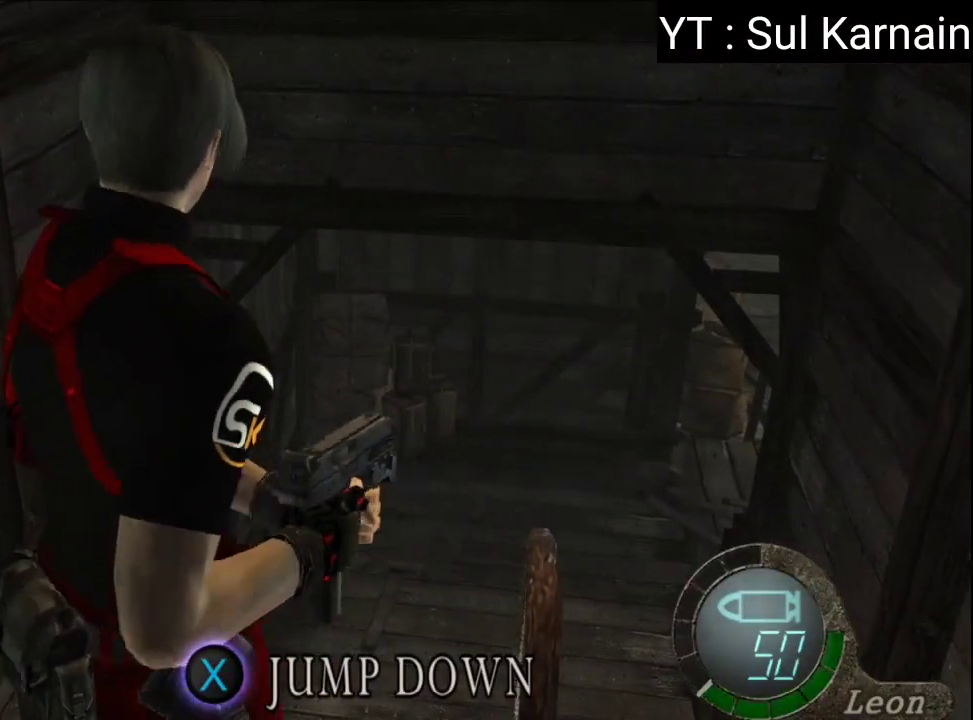
{"dt_ms": 500, "buttons": ["L1"], "left_stick": "down", "right_stick": "down", "events": [[233, "left_stick", "down"], [317, "L1", "down"]]}
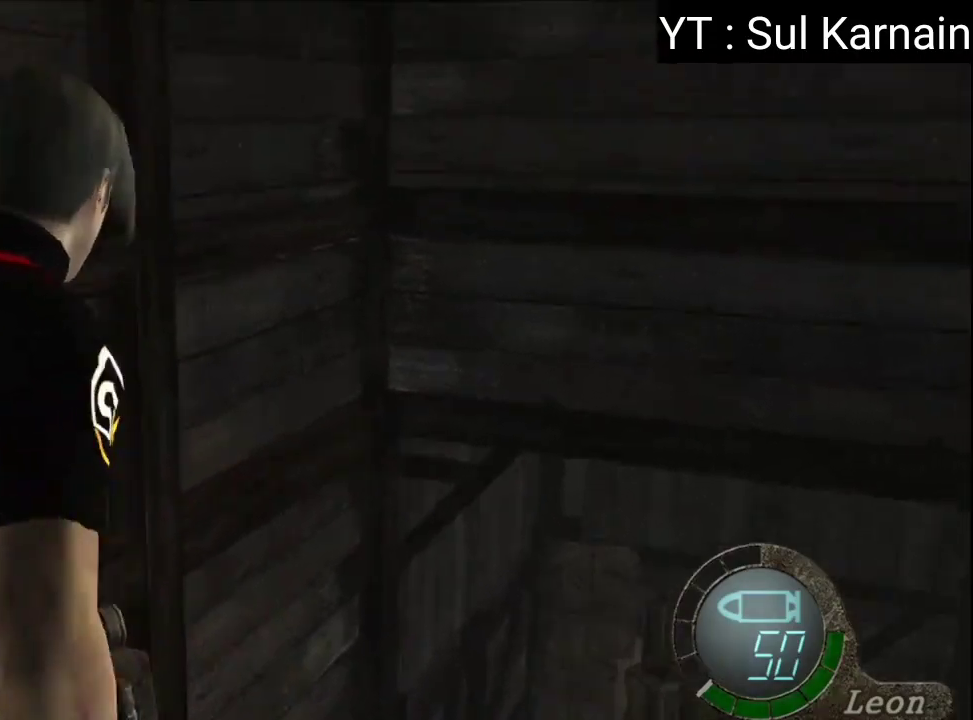
{"dt_ms": 500, "buttons": ["L1"], "left_stick": "down", "right_stick": "down", "events": [[33, "right_stick", "center"], [333, "right_stick", "down"]]}
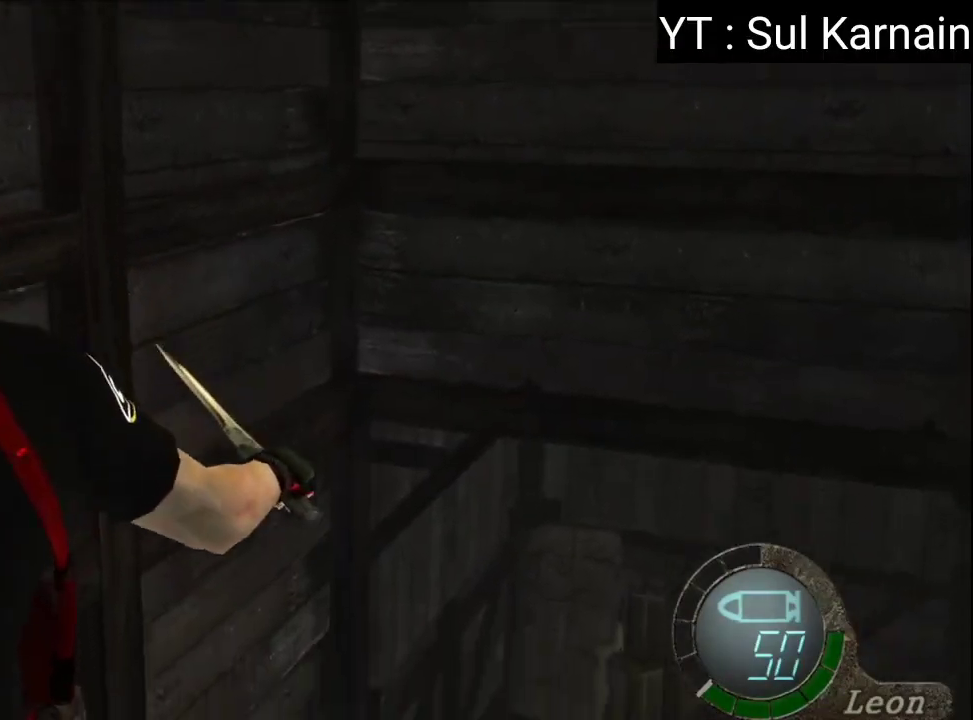
{"dt_ms": 500, "buttons": ["L1"], "left_stick": "down", "right_stick": "down", "events": []}